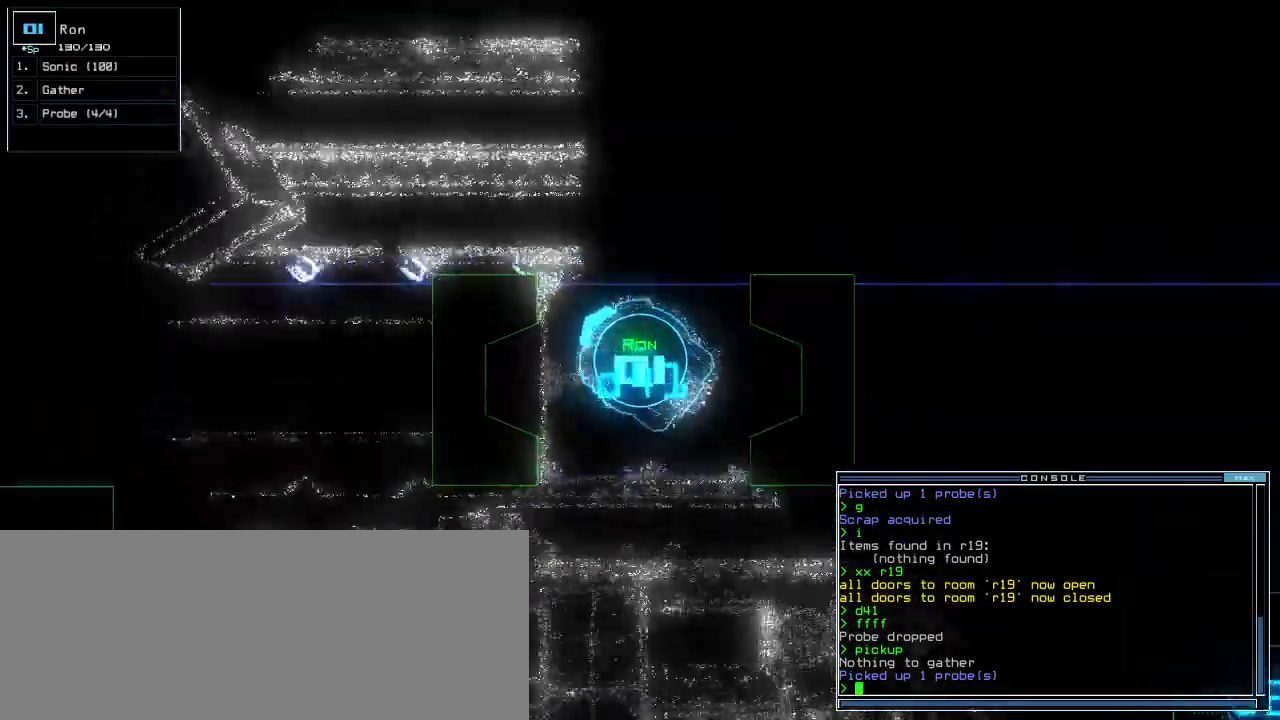
Gameplay with keyboard; each line is a JSON object with the keys held at the frame after it. "events" lists presses ("down") and releases ("up") of ".", "0", "1", "2", "3", "4", "5", "6", "7", "8", "9", "a", "b", "backspace", "c", "caps_lock", "comma", "ctrl_l", "ctrl_r", "d", "down", "e", "equals", "escape", "f", "f8", "g", "h", "i", "j", "k", "l", "left", "m", "minus", "n", "o", "p", "q", "quote", "r", "return", "right", "s", "semicolon", "shift_l", "shift_r", "space", "t", "tab", "tilde", "u", "up", "v", "w", "x", "y" and "z" between this image and that frame as [ms after this image, input, new state], when the widget could be followed in between. No other keys are recorded. Mouse input is not recorded.
{"keys": ["left", "up"]}
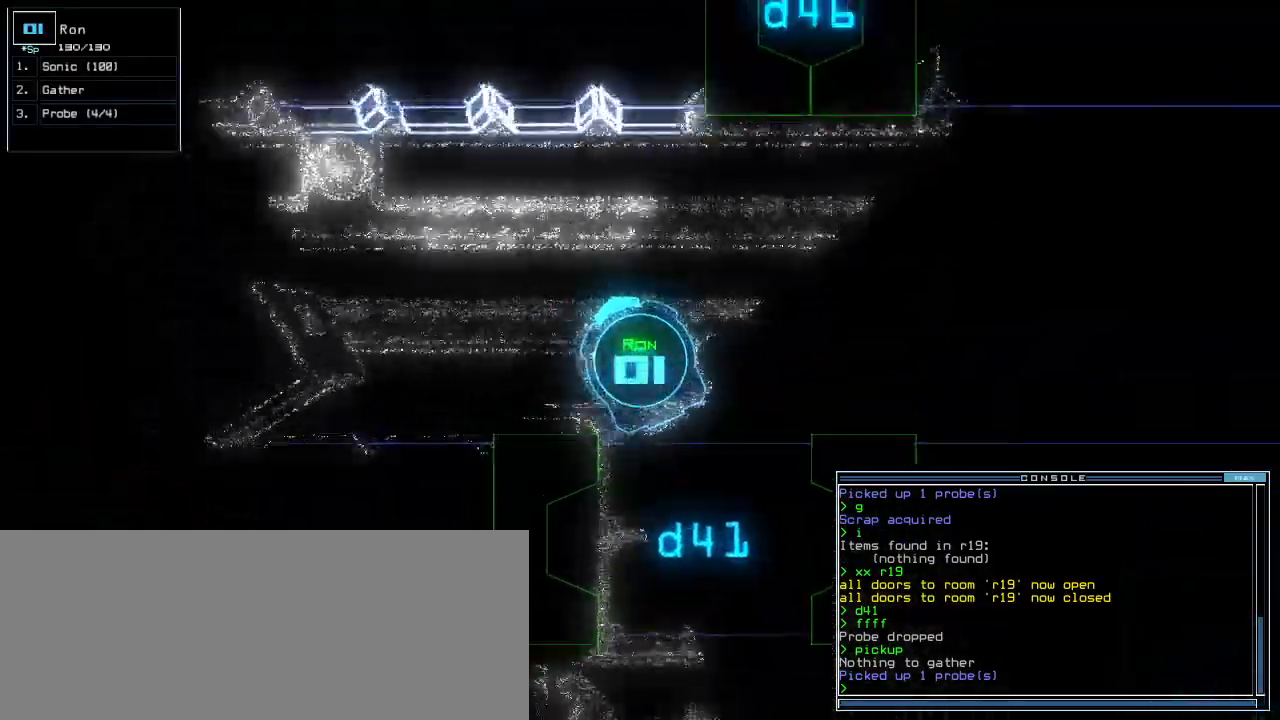
{"keys": ["up"], "events": [[120, "c", "down"], [180, "c", "up"], [220, "c", "down"], [240, "left", "up"], [320, "c", "up"], [320, "return", "down"], [380, "return", "up"]]}
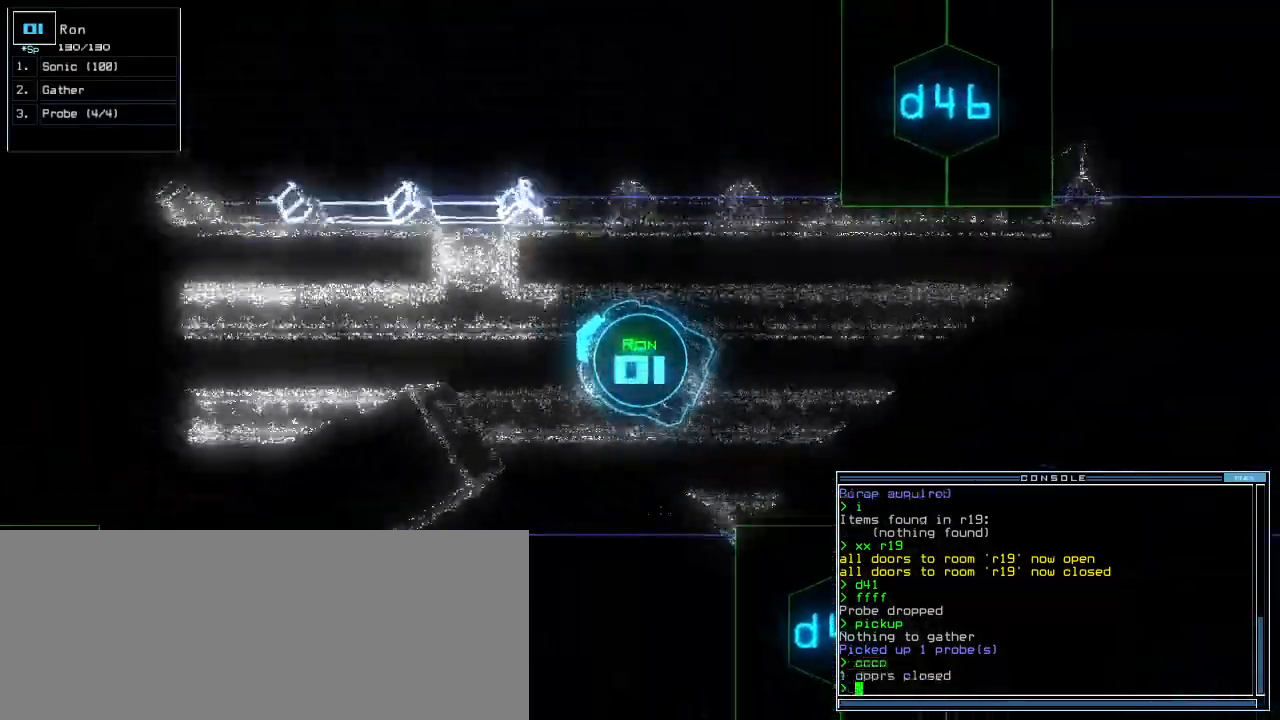
{"keys": ["space", "up"]}
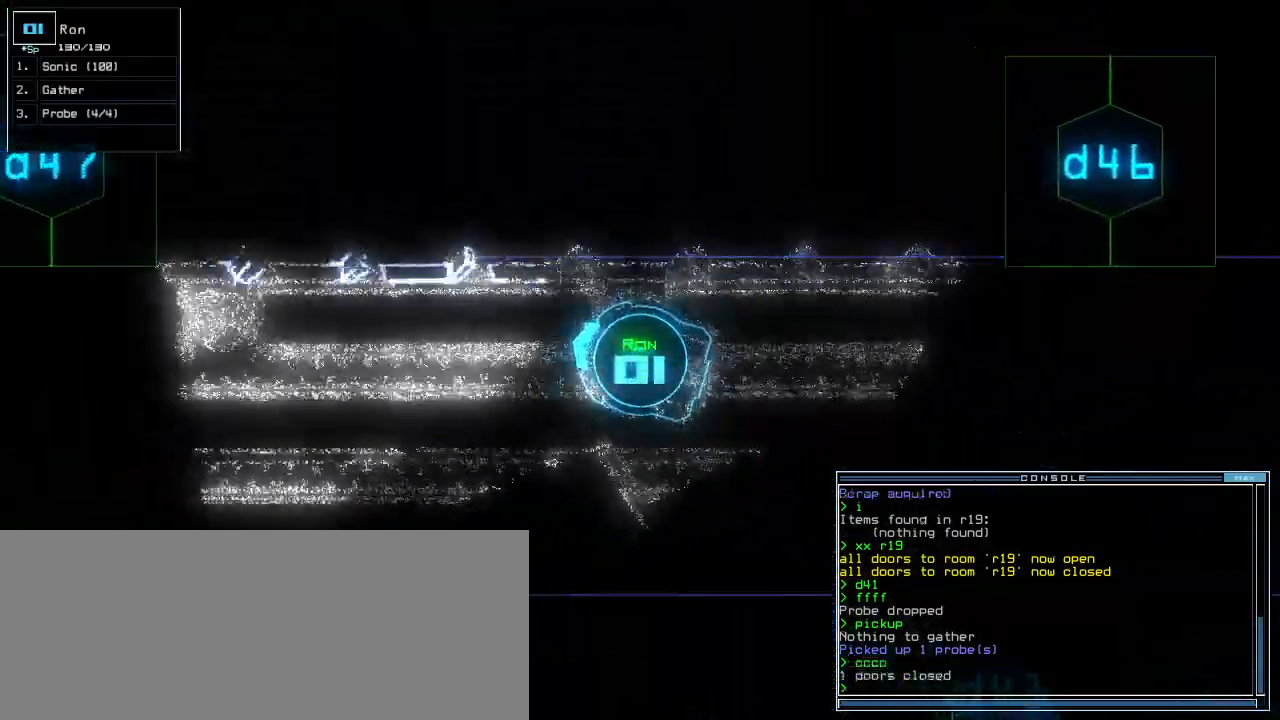
{"keys": ["up"]}
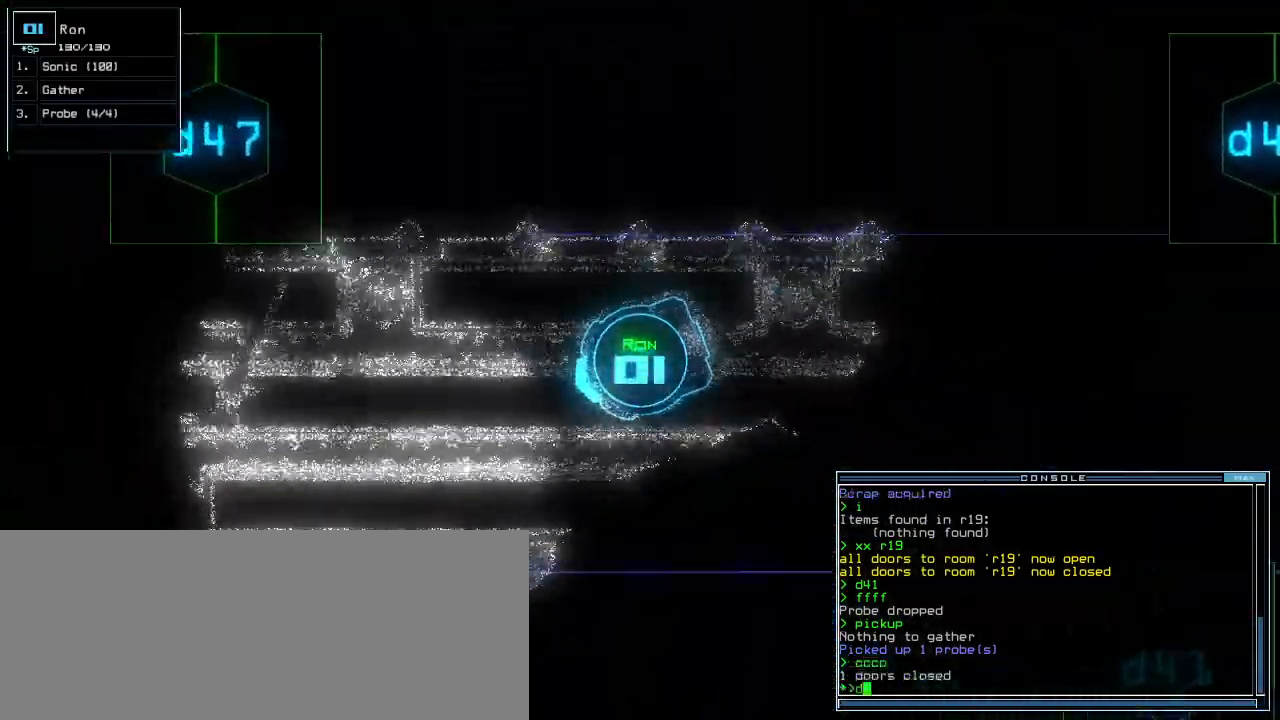
{"keys": ["up"]}
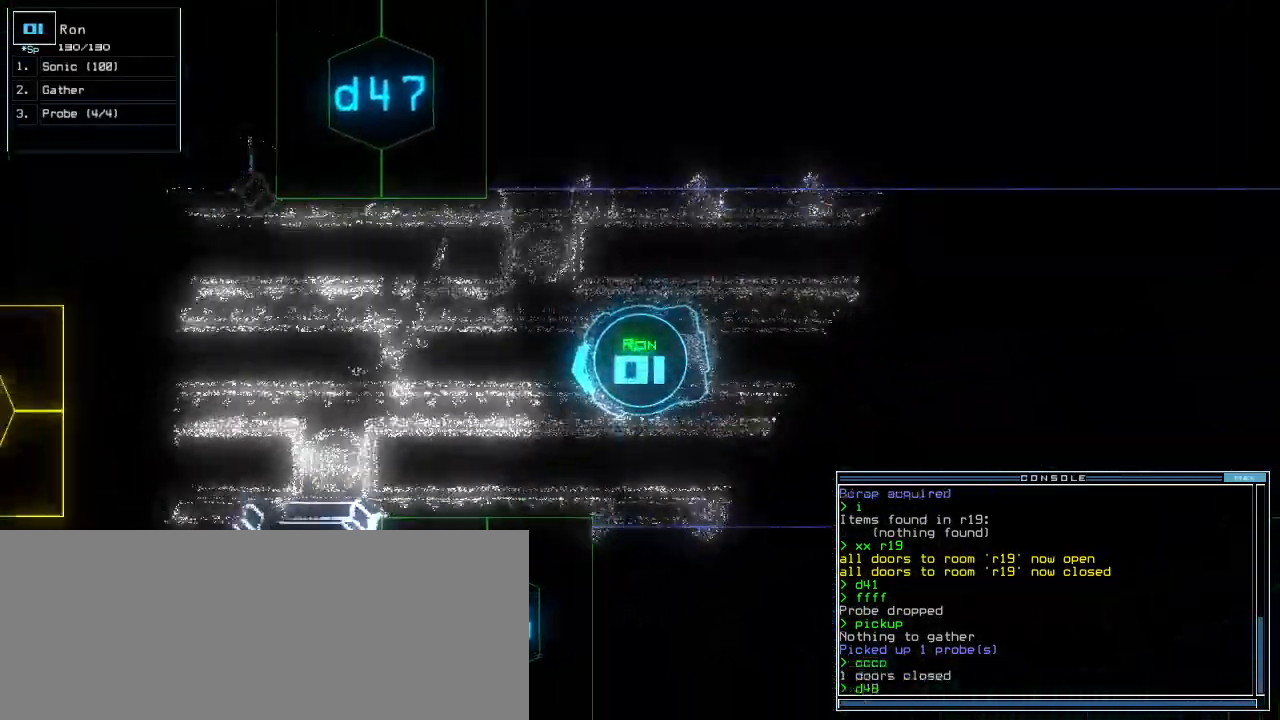
{"keys": ["left", "space", "up"], "events": [[160, "left", "down"], [360, "space", "down"], [400, "space", "up"], [480, "space", "down"]]}
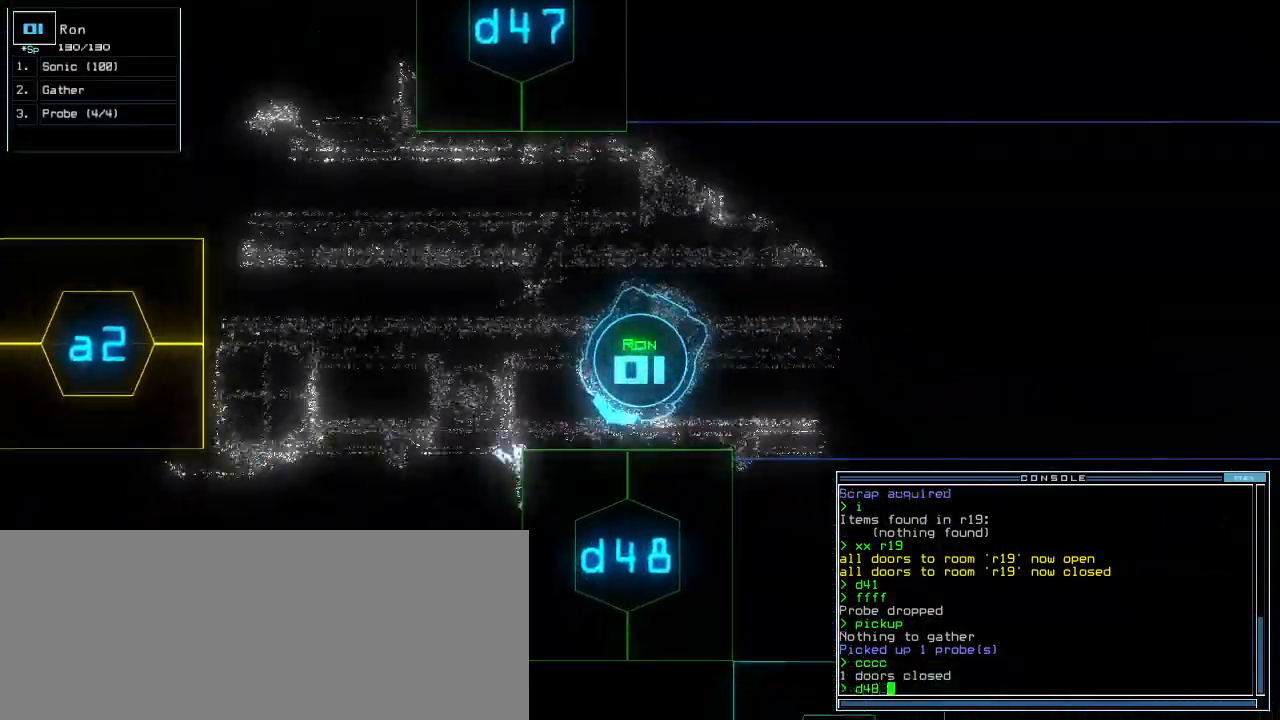
{"keys": ["left", "up"], "events": [[40, "left", "up"], [60, "space", "up"], [60, "up", "up"], [340, "space", "down"], [380, "left", "down"], [380, "up", "down"], [400, "space", "up"]]}
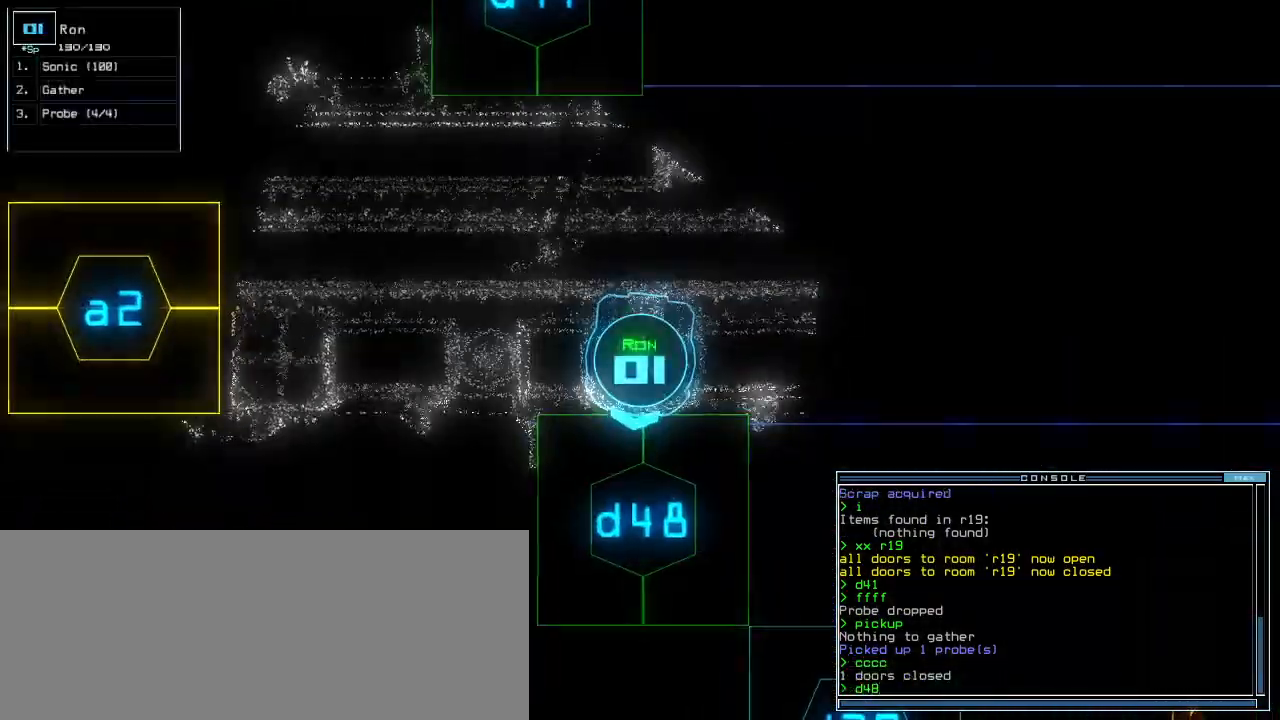
{"keys": ["up"], "events": [[20, "left", "up"], [40, "up", "up"], [120, "return", "down"], [200, "return", "up"], [300, "up", "down"]]}